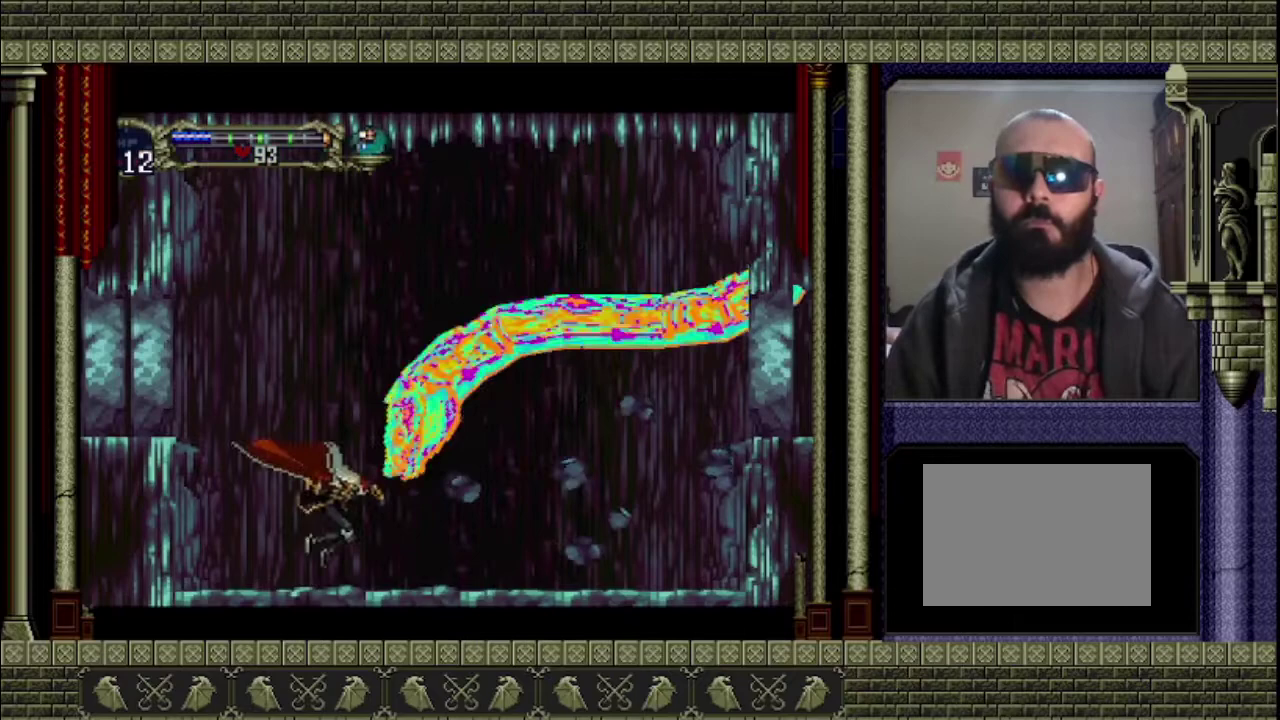
Gameplay with a controller (PlayStation layout); each line is a JSON object with the inputs held at the frame after it. "events" lists button and stick changes between this image and that frame as [ms after this image, input, new state], when the widget could be followed in between. This overlay highlights the sticks when they move; stick clicks (L3 R3) are not distinguishable. Not read: L3 R3 right_stick.
{"buttons": ["CROSS", "SQUARE"], "left_stick": "right", "events": [[67, "left_stick", "center"], [200, "CROSS", "down"], [300, "left_stick", "right"], [400, "SQUARE", "down"]]}
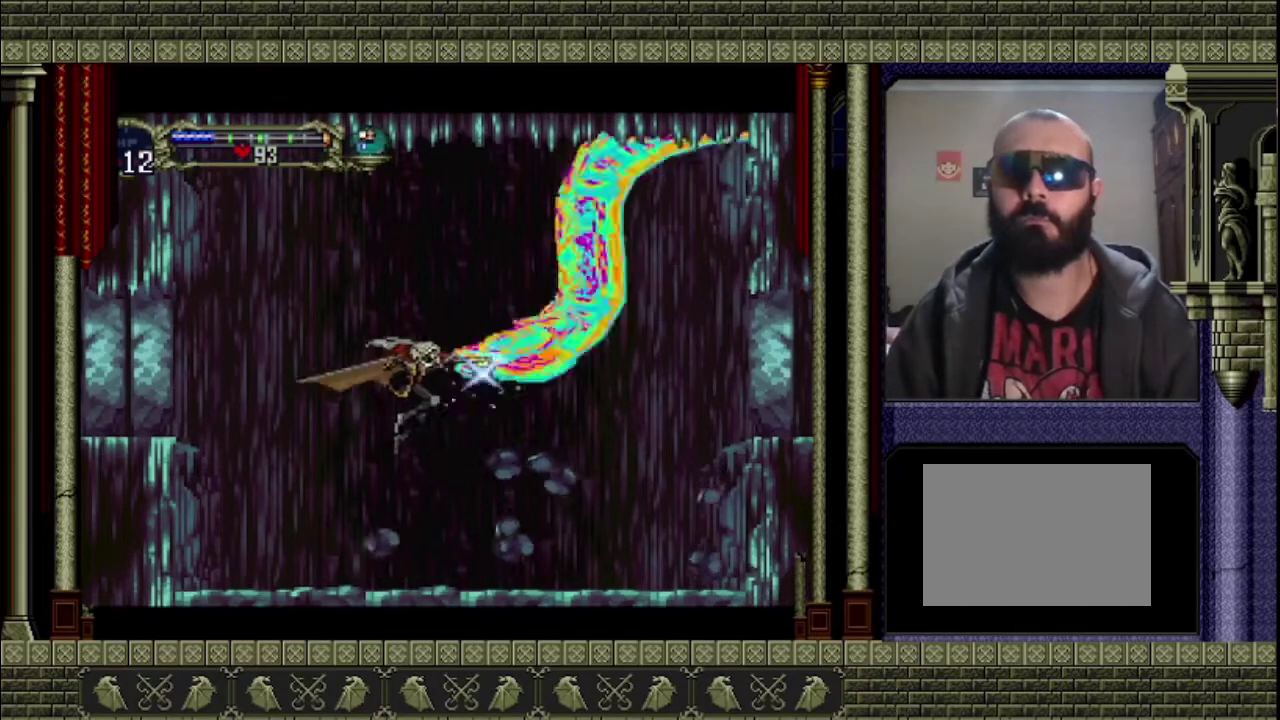
{"buttons": ["CROSS"], "left_stick": "up-right", "events": [[100, "SQUARE", "up"], [233, "left_stick", "up-right"], [367, "SQUARE", "down"], [500, "SQUARE", "up"]]}
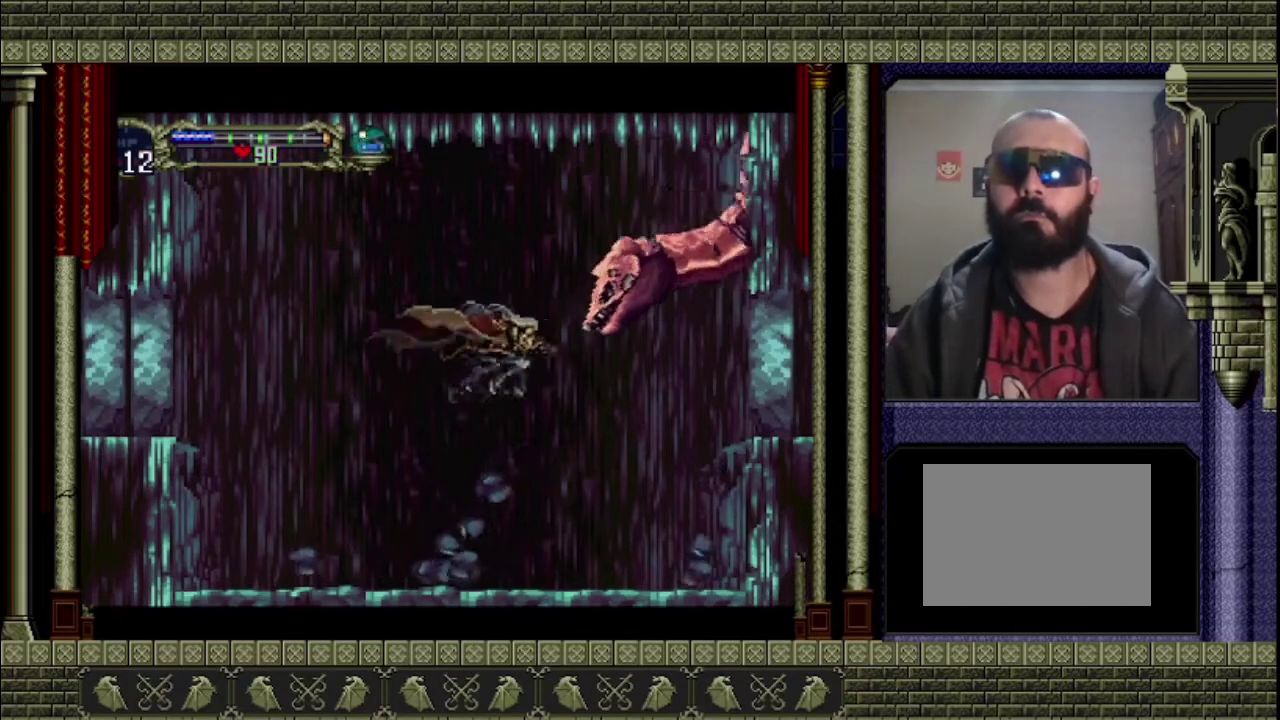
{"buttons": [], "left_stick": "left", "events": [[100, "left_stick", "left"], [267, "CROSS", "up"]]}
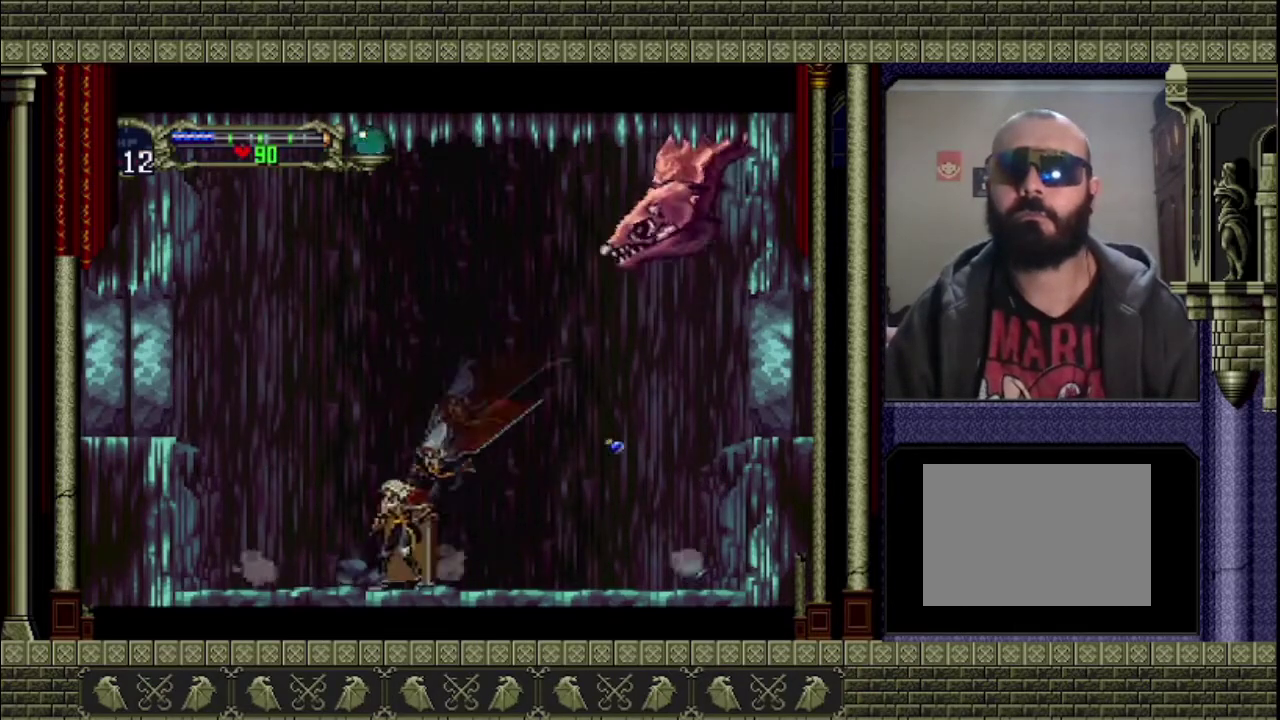
{"buttons": [], "left_stick": "center", "events": [[367, "left_stick", "right"], [500, "left_stick", "center"]]}
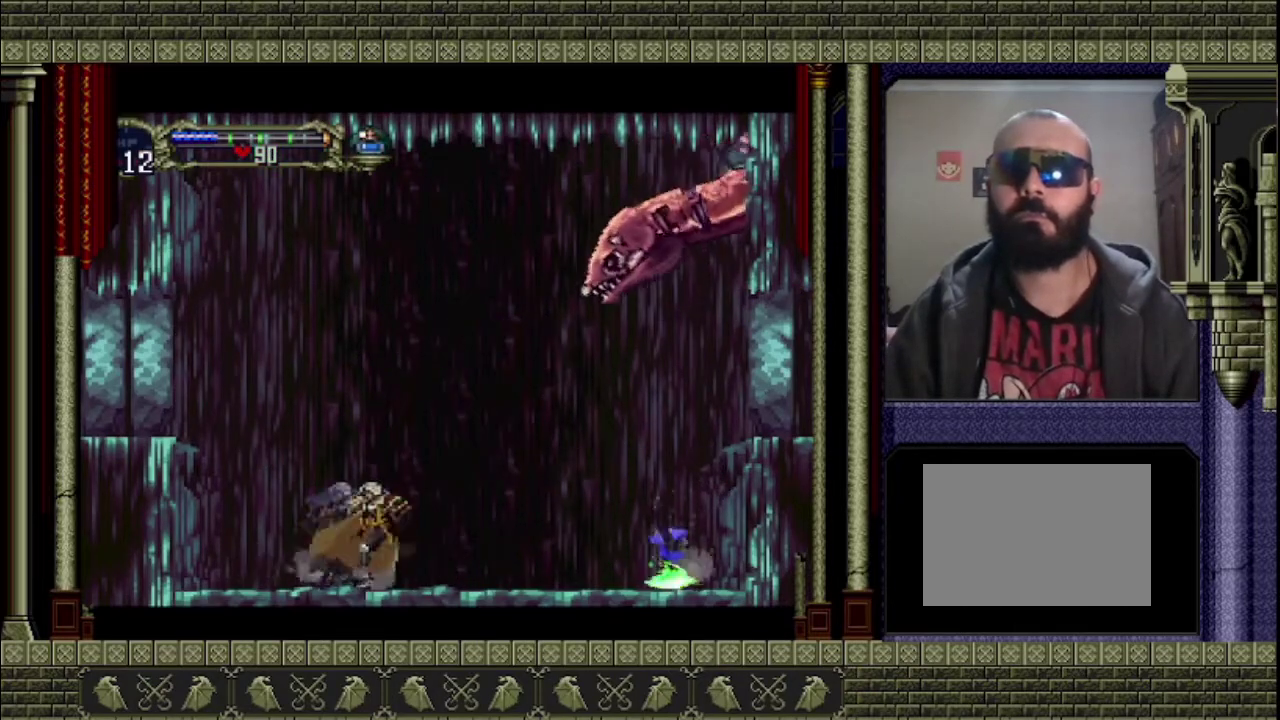
{"buttons": [], "left_stick": "center", "events": []}
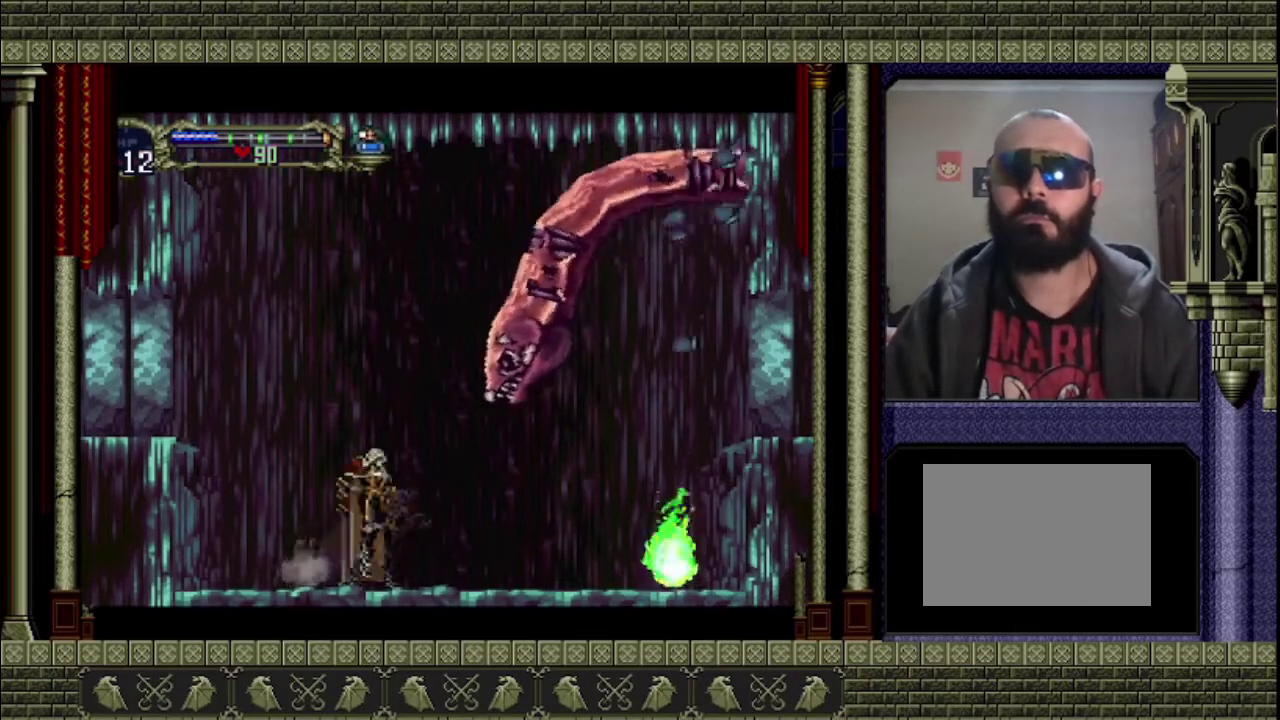
{"buttons": [], "left_stick": "left", "events": [[33, "CROSS", "down"], [167, "SQUARE", "down"], [233, "left_stick", "left"], [300, "SQUARE", "up"], [500, "CROSS", "up"]]}
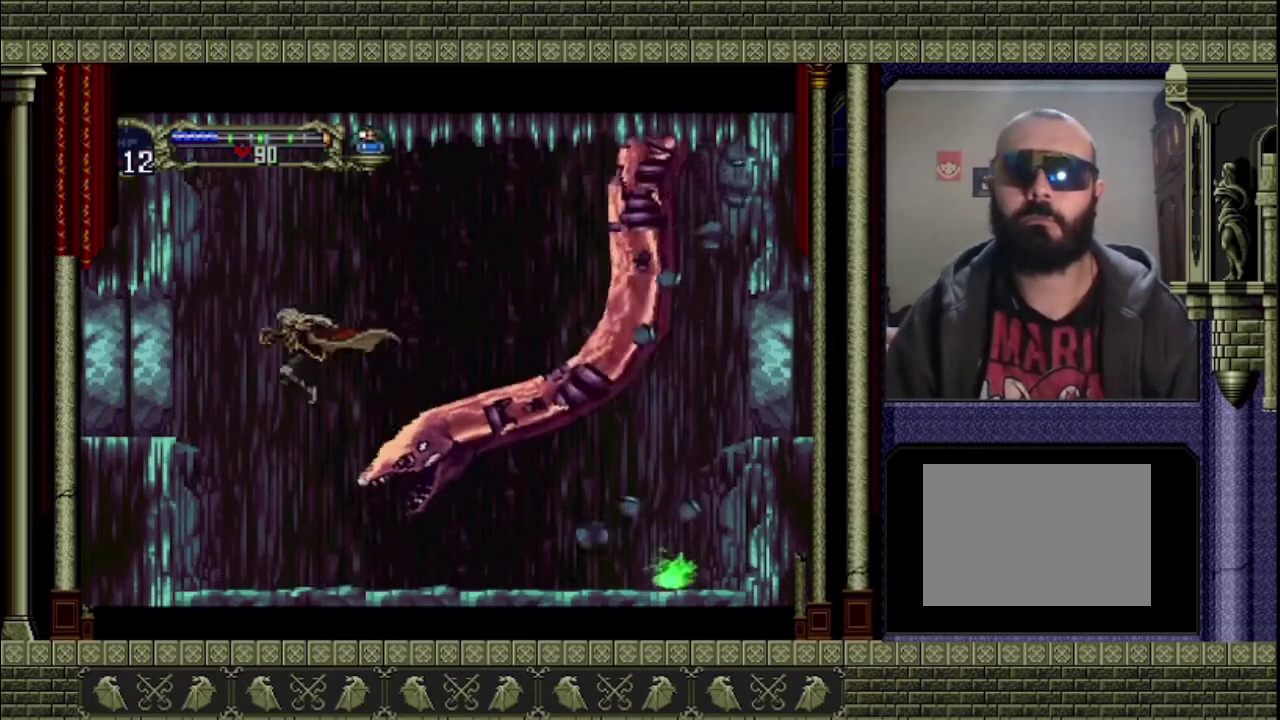
{"buttons": [], "left_stick": "center", "events": [[100, "left_stick", "down-right"], [233, "left_stick", "center"], [367, "SQUARE", "down"], [467, "SQUARE", "up"]]}
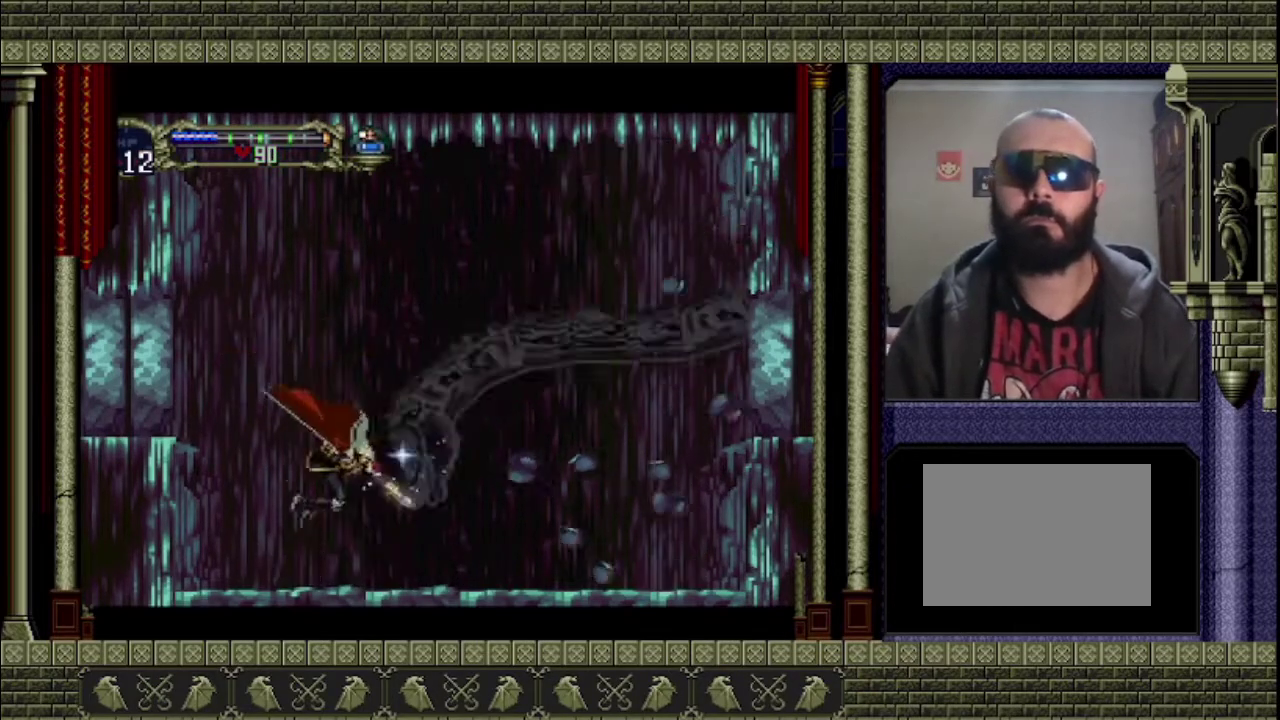
{"buttons": ["CROSS", "SQUARE"], "left_stick": "right", "events": [[333, "CROSS", "down"], [333, "left_stick", "right"], [467, "SQUARE", "down"]]}
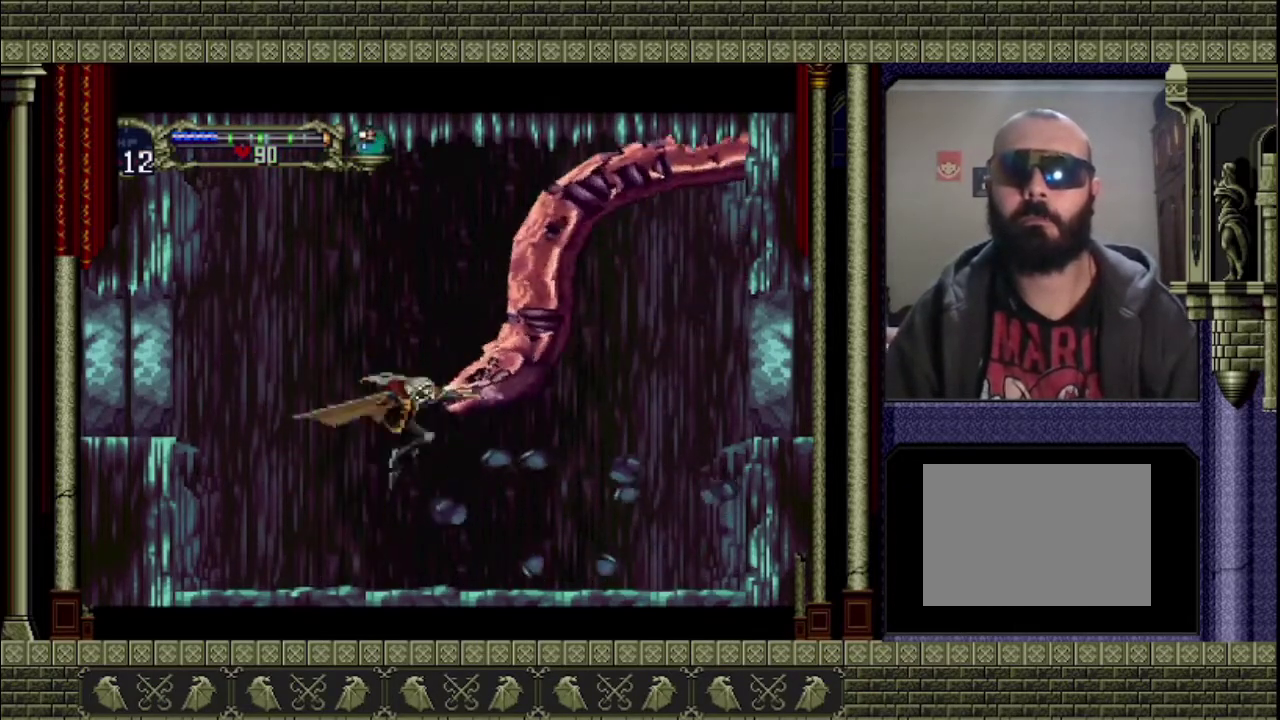
{"buttons": ["CROSS"], "left_stick": "left", "events": [[100, "SQUARE", "up"], [100, "left_stick", "center"], [467, "left_stick", "left"]]}
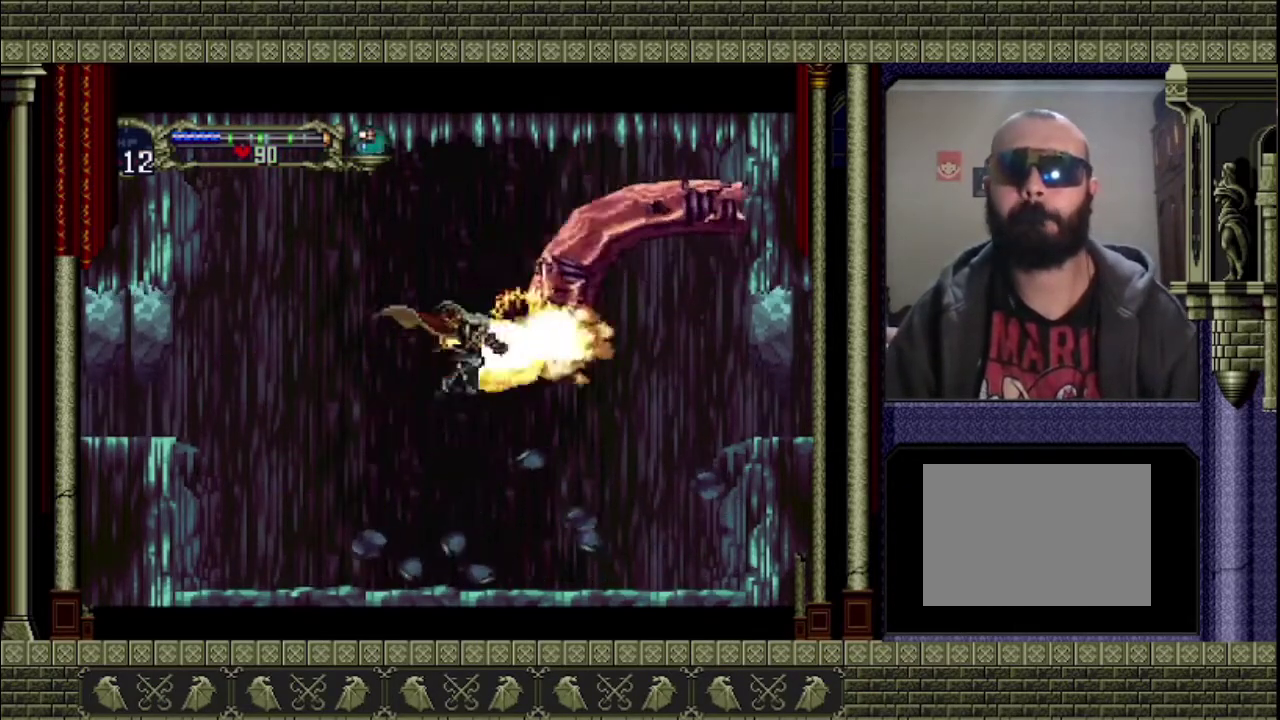
{"buttons": [], "left_stick": "left", "events": [[33, "CROSS", "up"]]}
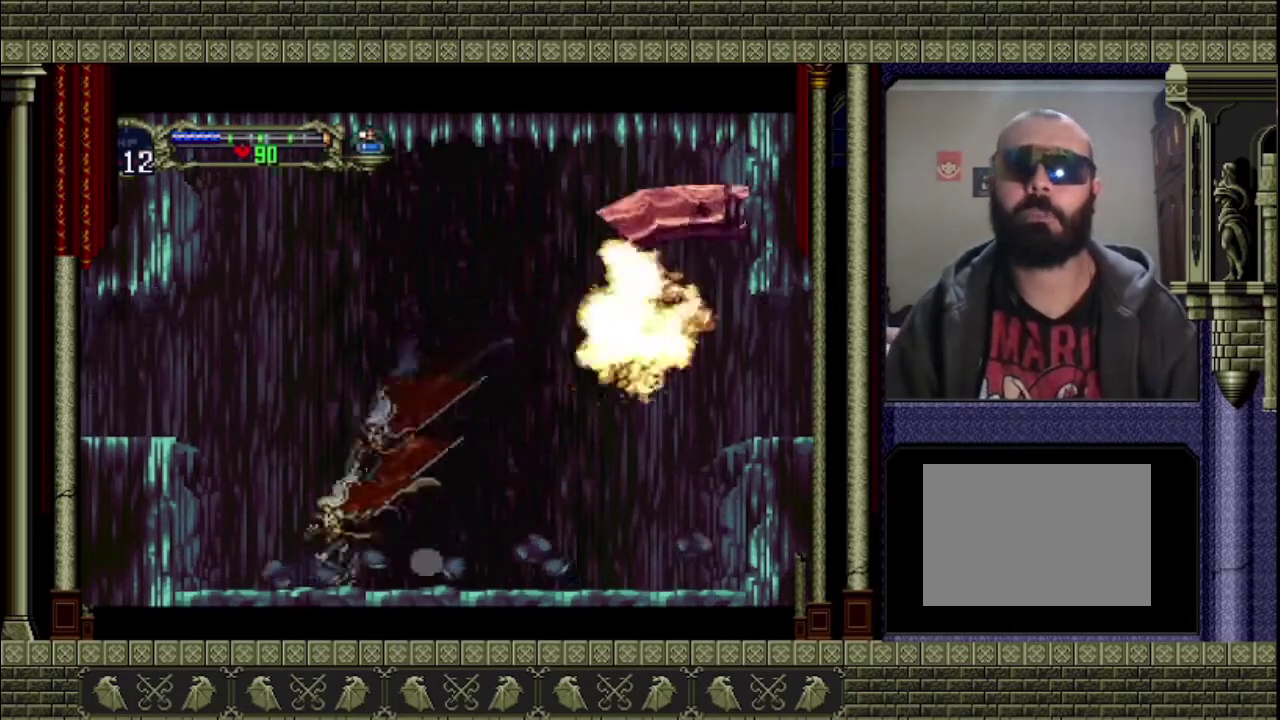
{"buttons": ["CROSS"], "left_stick": "left", "events": [[167, "CROSS", "down"]]}
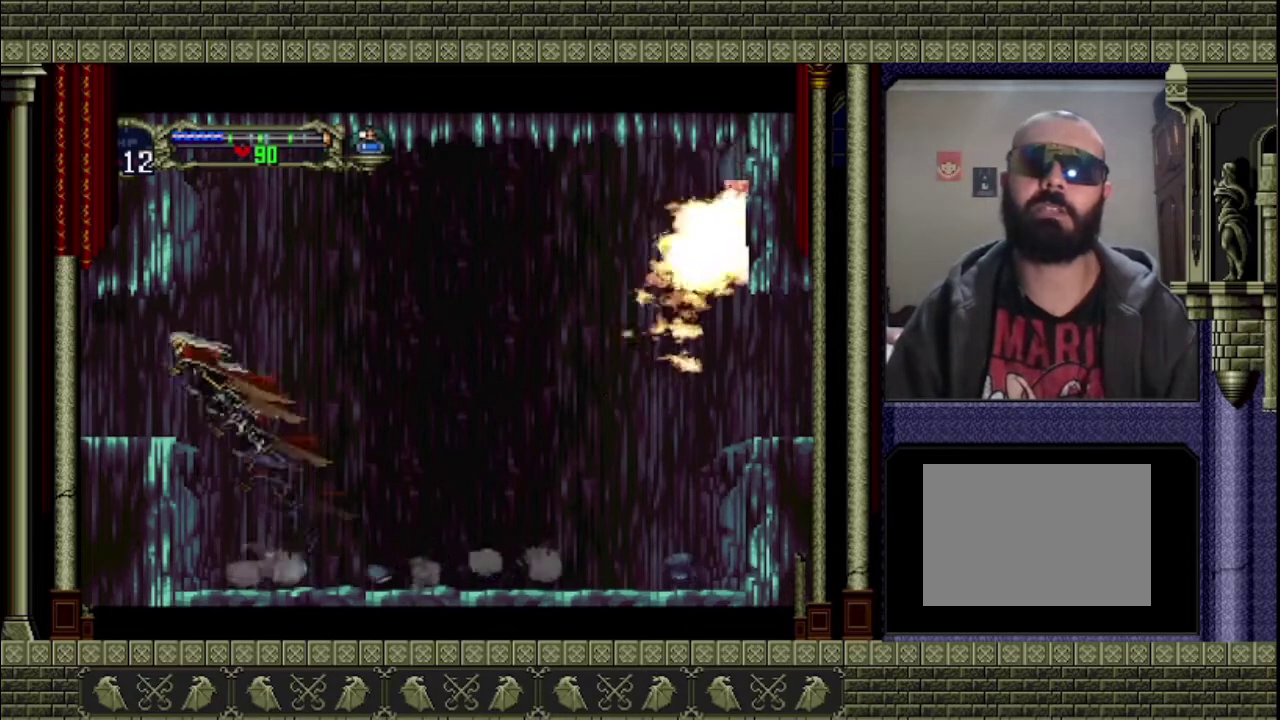
{"buttons": [], "left_stick": "left", "events": [[133, "CROSS", "up"]]}
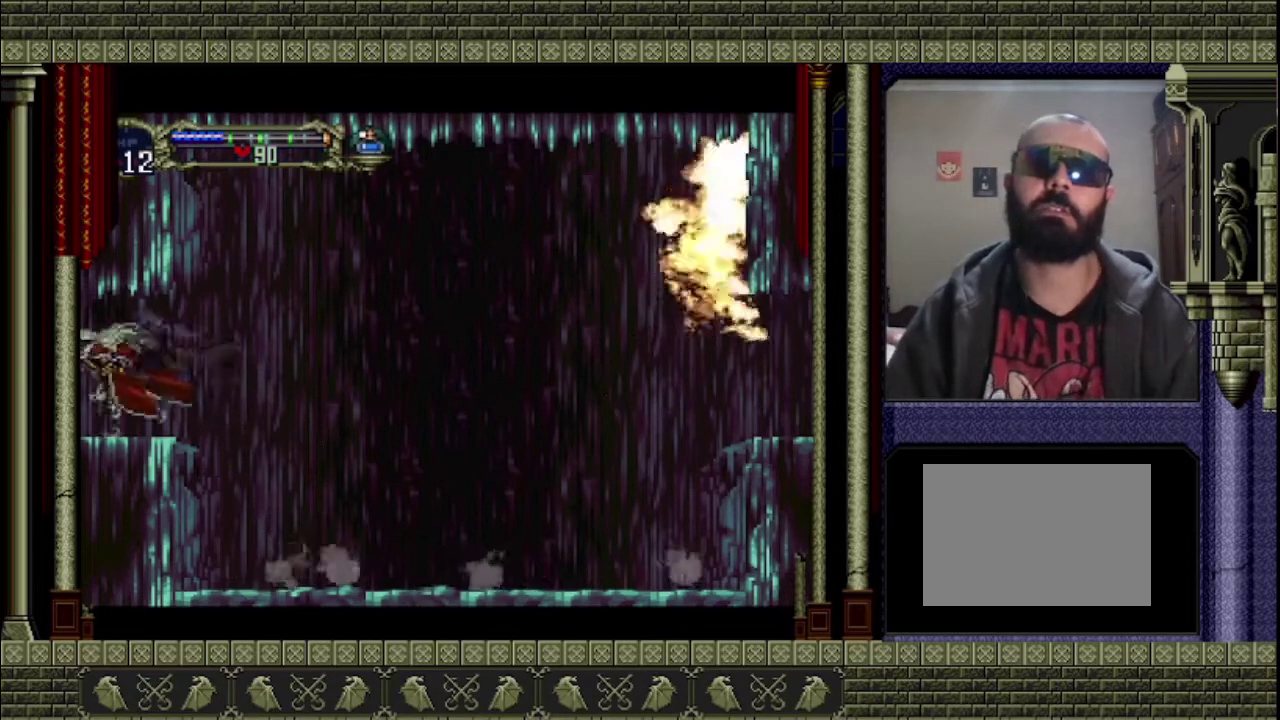
{"buttons": [], "left_stick": "left", "events": []}
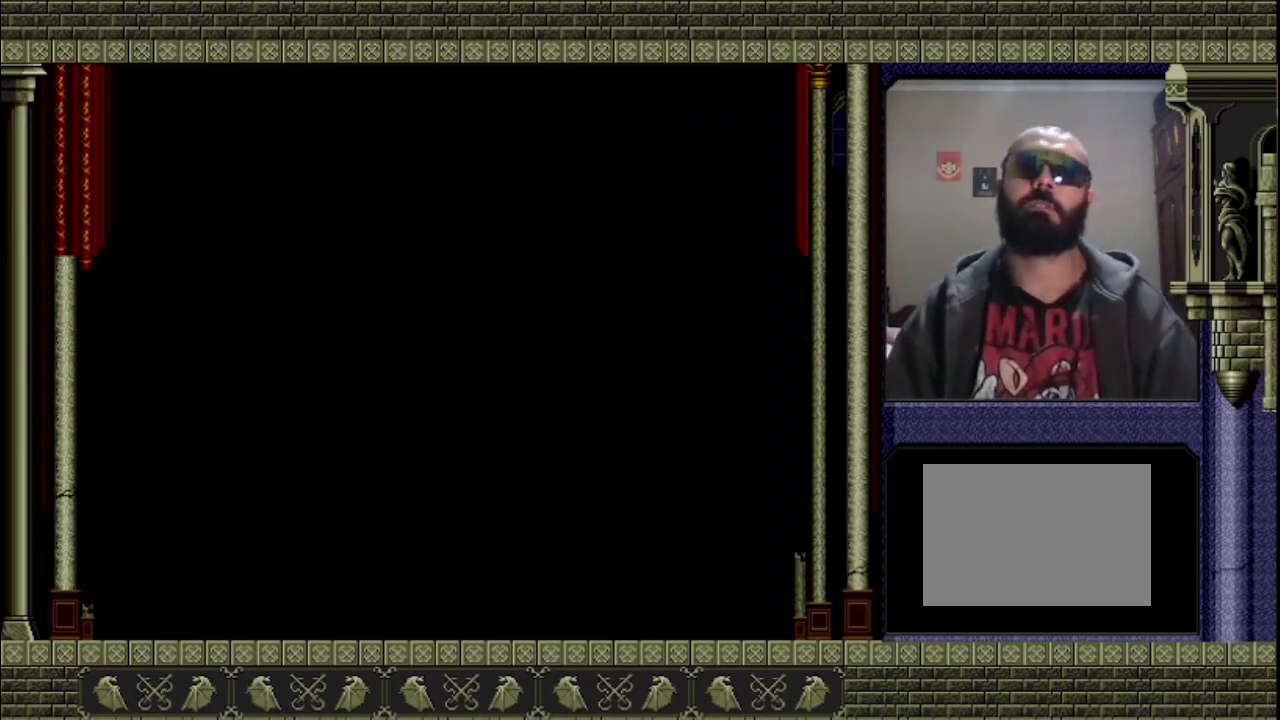
{"buttons": [], "left_stick": "left", "events": []}
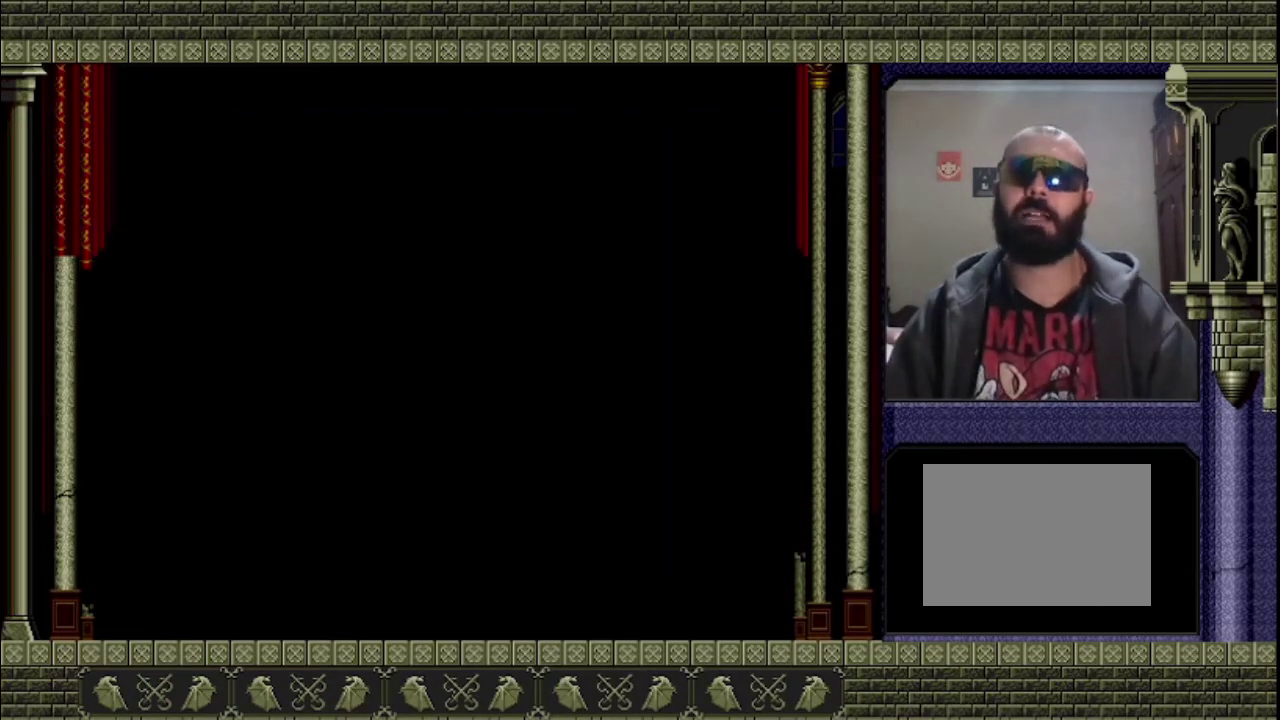
{"buttons": [], "left_stick": "left", "events": []}
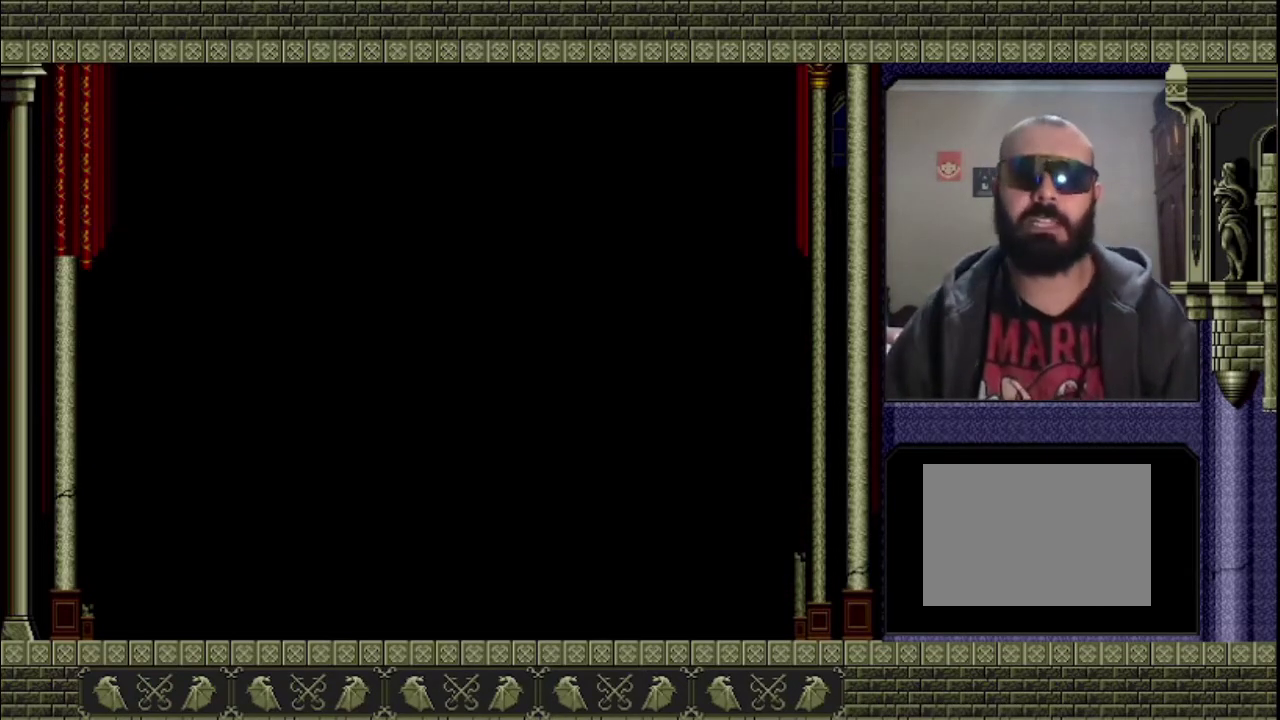
{"buttons": [], "left_stick": "left", "events": []}
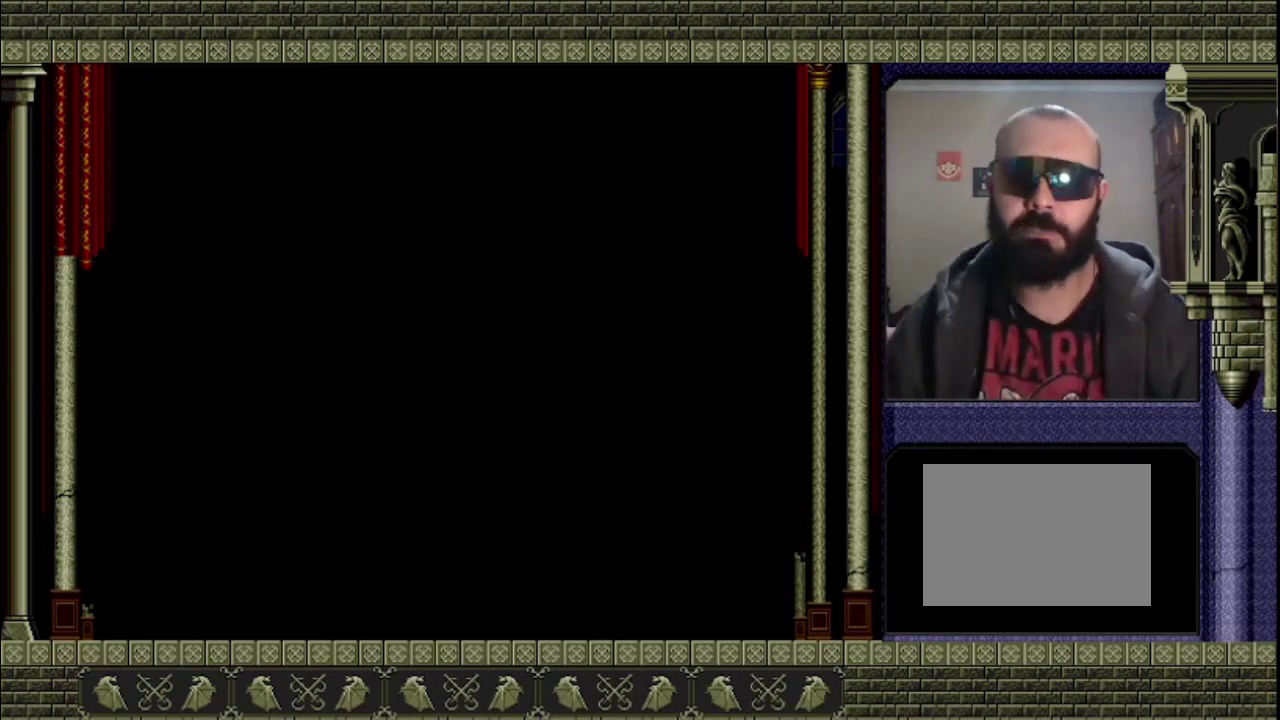
{"buttons": [], "left_stick": "left", "events": []}
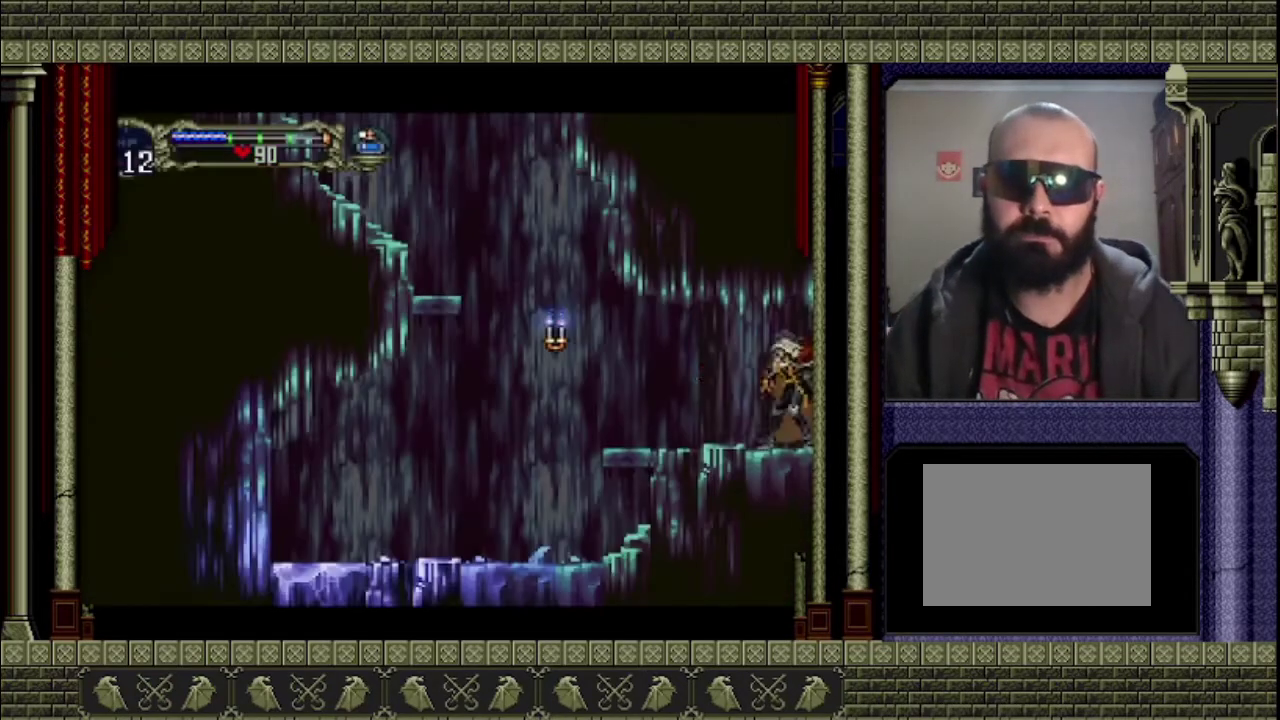
{"buttons": [], "left_stick": "left", "events": []}
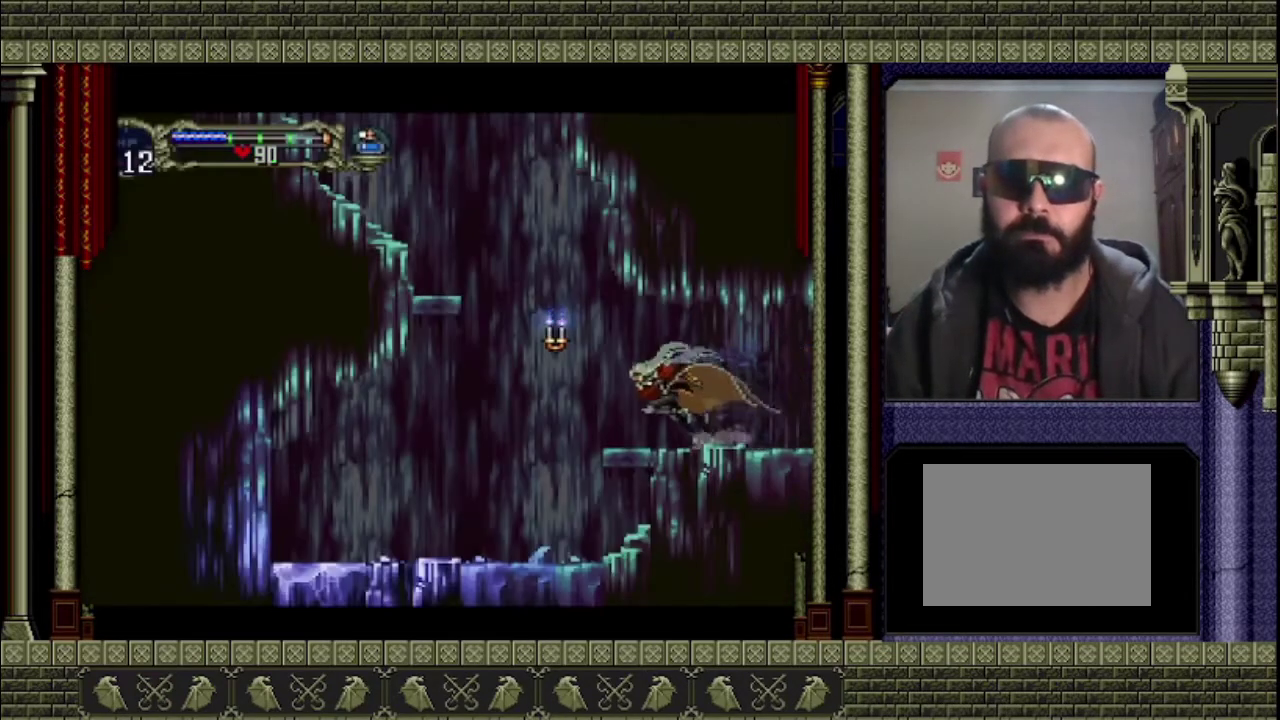
{"buttons": ["CROSS"], "left_stick": "left", "events": [[233, "CROSS", "down"]]}